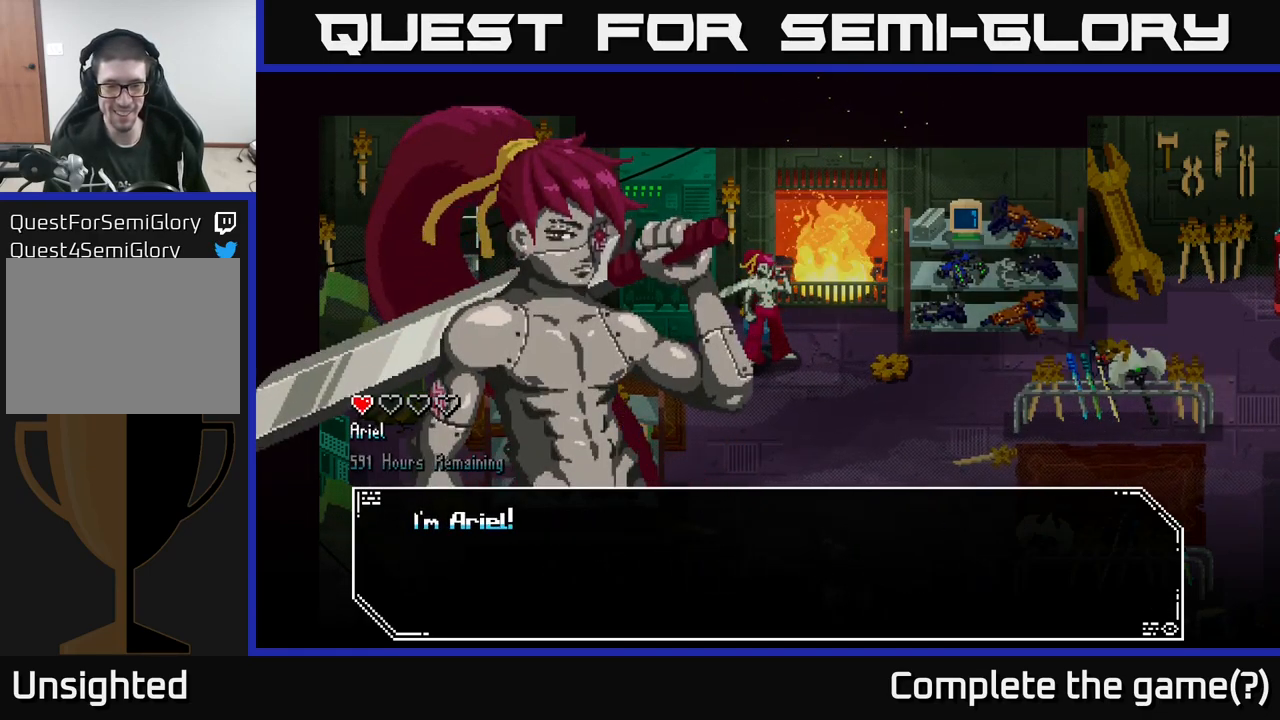
Gameplay with a controller (Xbox layout); each line is a JSON object with the inputs held at the frame after it. "events" lists button and stick changes between this image and that frame as [ms after this image, input, new state], when the widget could be followed in between.
{"buttons": [], "left_stick": "center", "right_stick": "center", "events": [[33, "A", "up"]]}
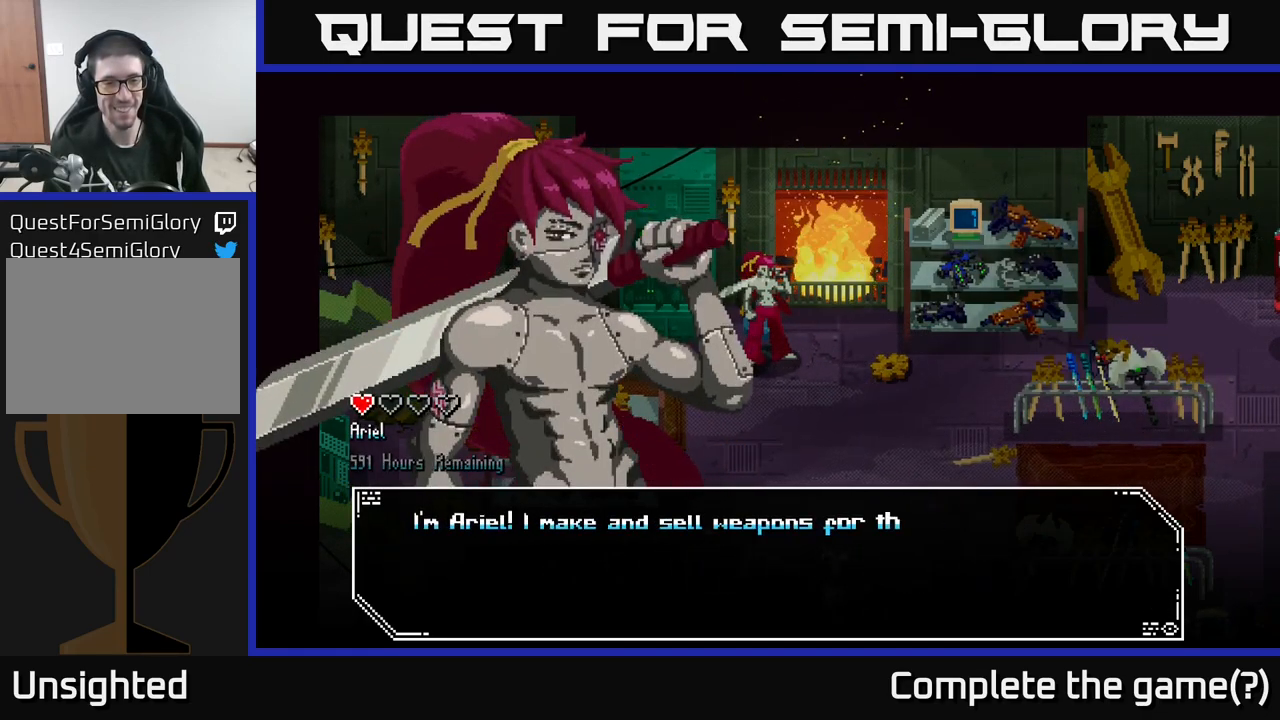
{"buttons": [], "left_stick": "center", "right_stick": "center", "events": []}
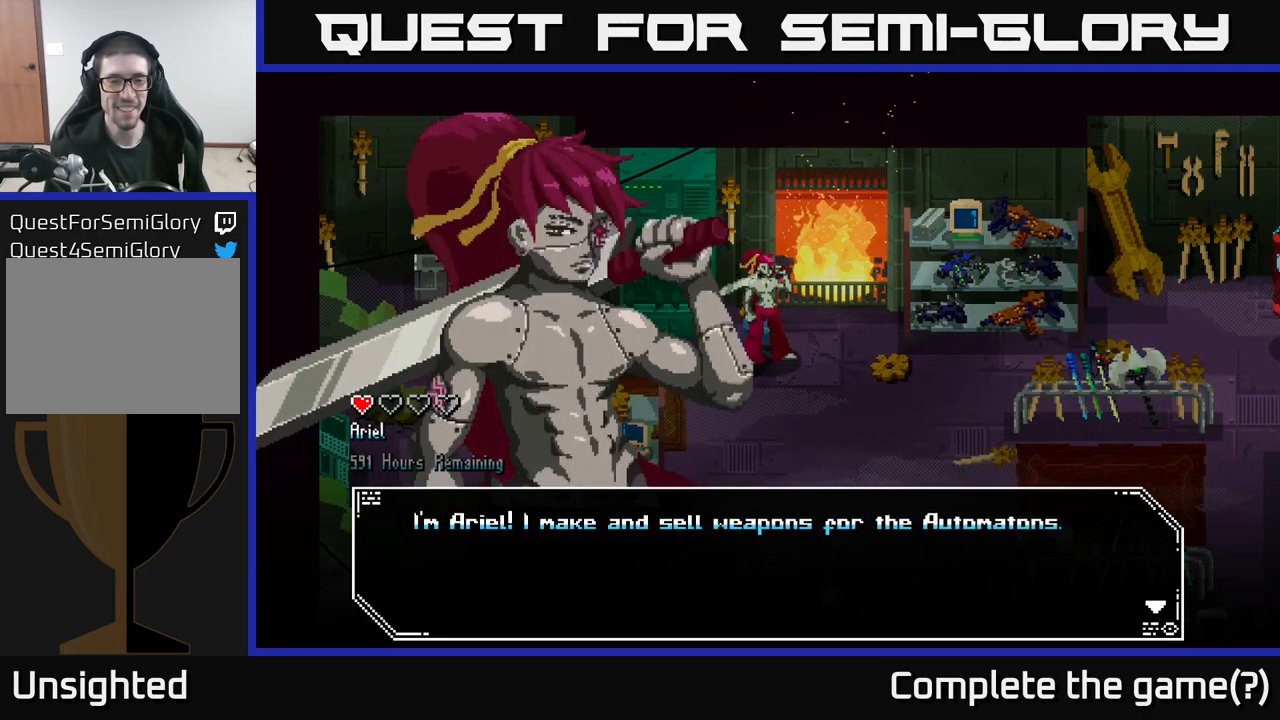
{"buttons": [], "left_stick": "center", "right_stick": "center", "events": []}
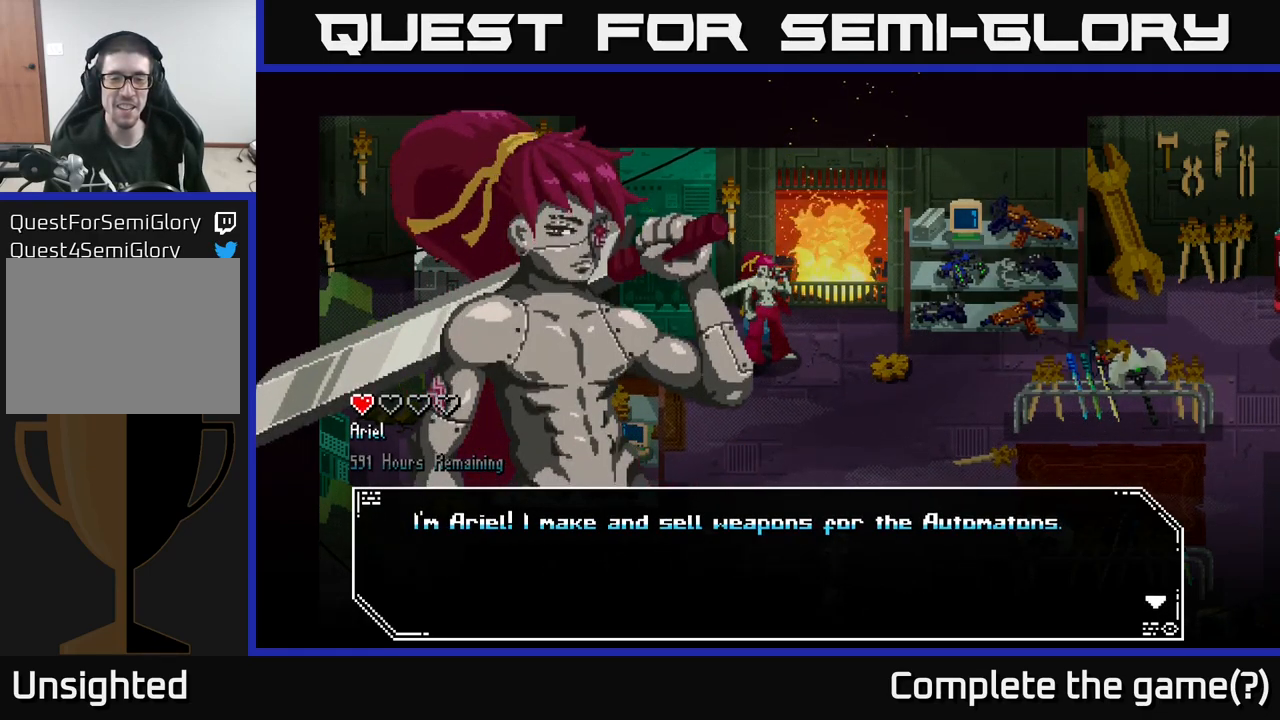
{"buttons": [], "left_stick": "center", "right_stick": "center", "events": [[334, "A", "down"], [467, "A", "up"]]}
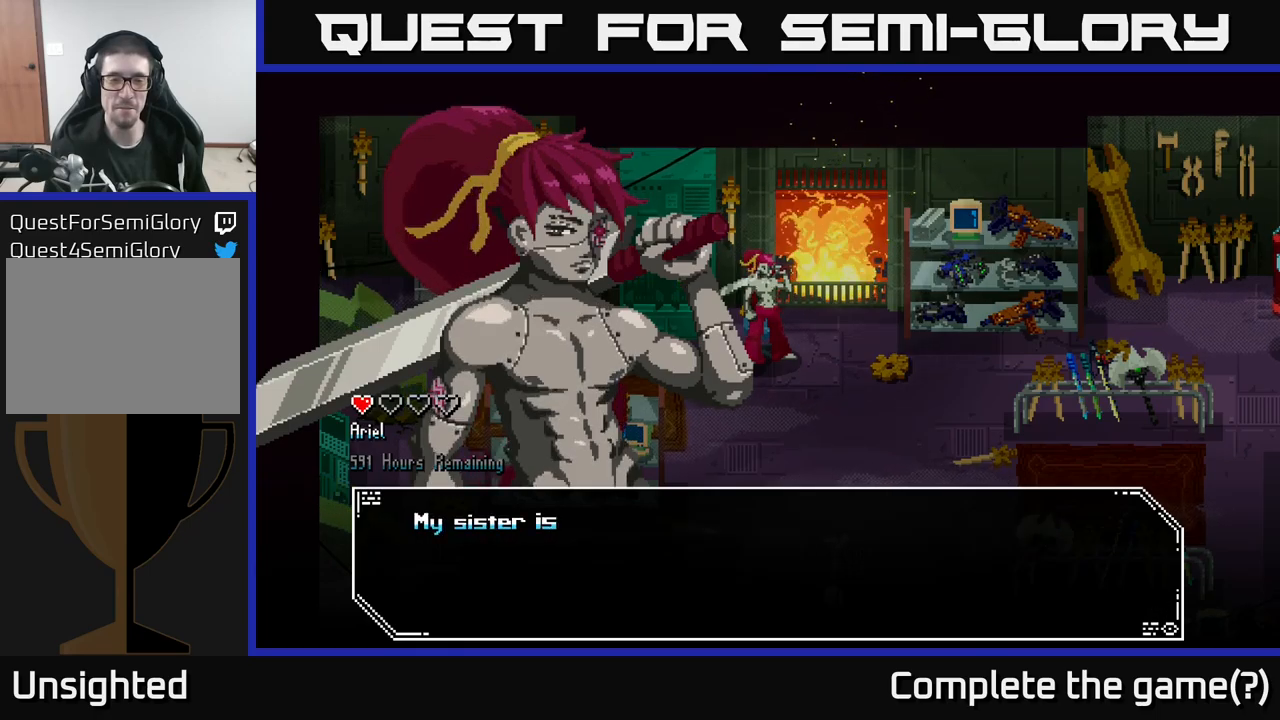
{"buttons": [], "left_stick": "center", "right_stick": "center", "events": []}
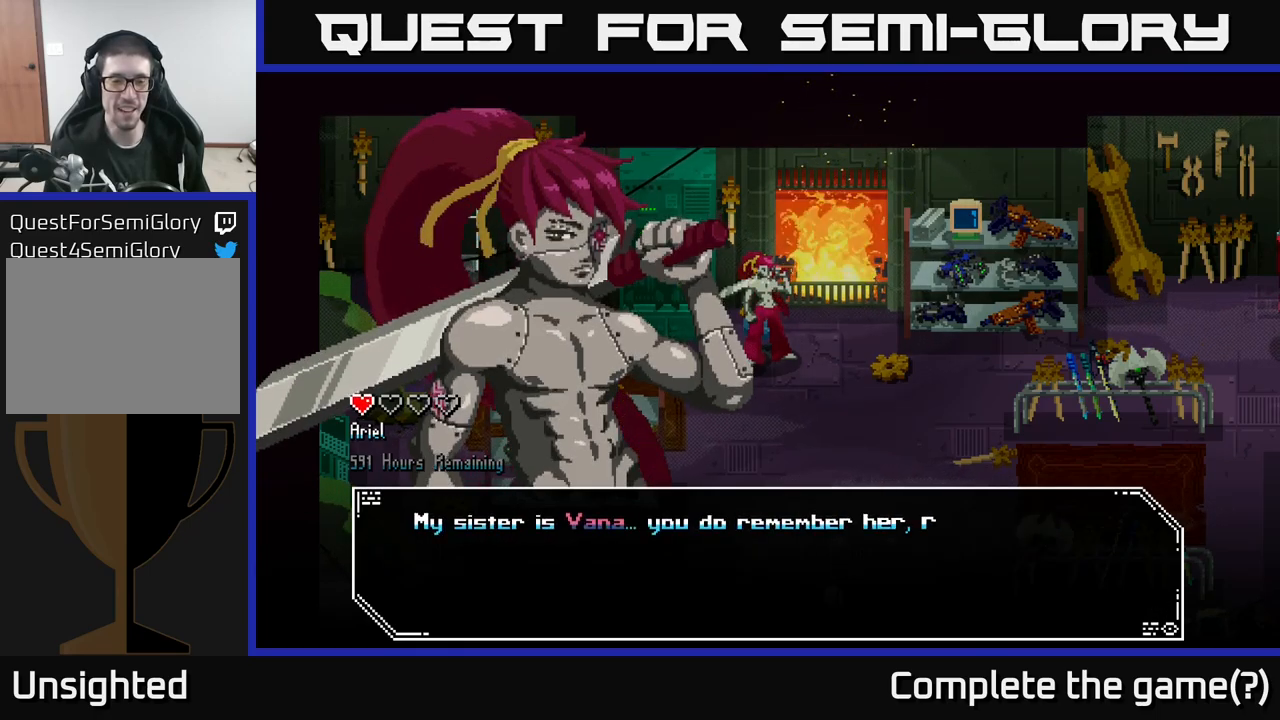
{"buttons": [], "left_stick": "center", "right_stick": "center", "events": []}
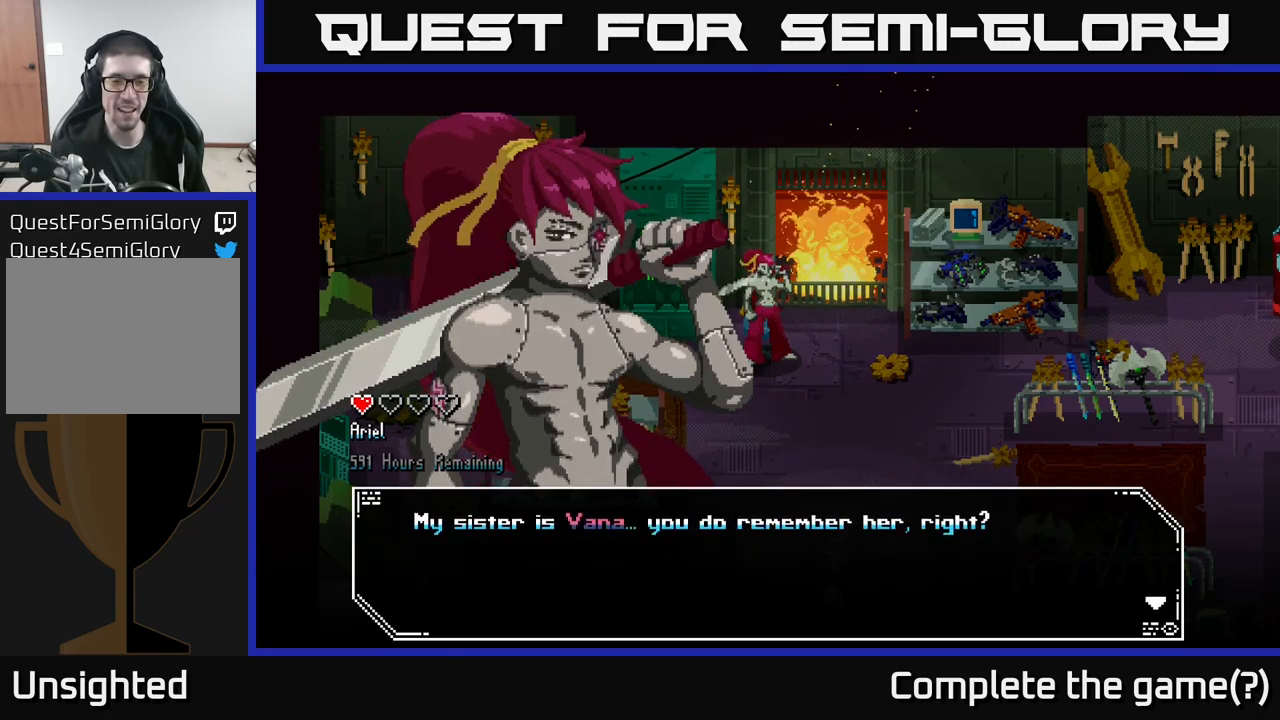
{"buttons": [], "left_stick": "center", "right_stick": "center", "events": [[317, "A", "down"], [417, "A", "up"]]}
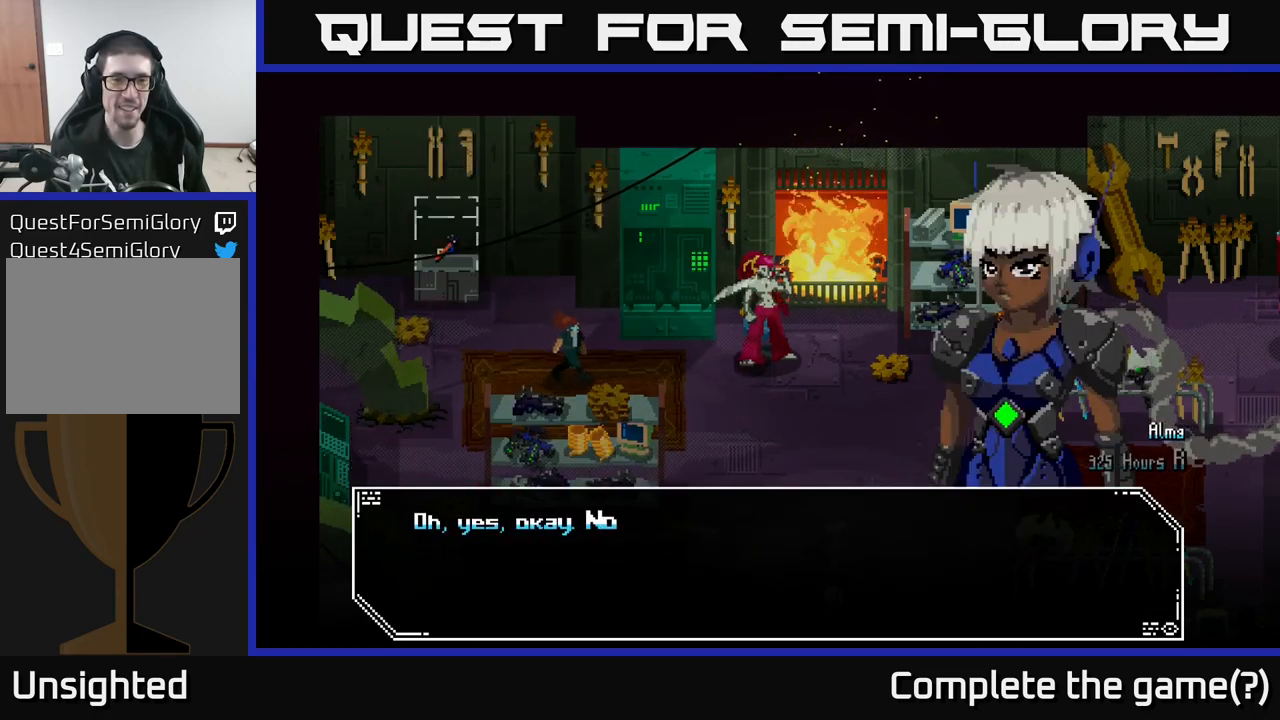
{"buttons": [], "left_stick": "center", "right_stick": "center", "events": []}
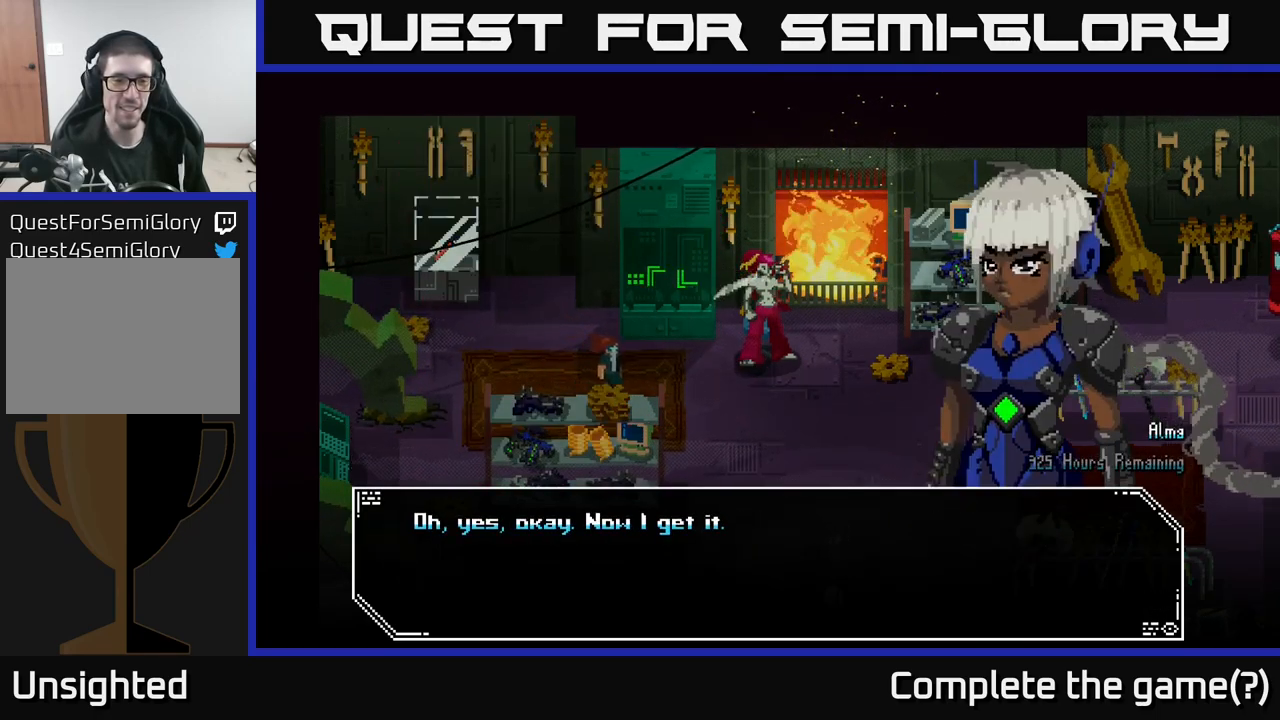
{"buttons": [], "left_stick": "center", "right_stick": "center", "events": []}
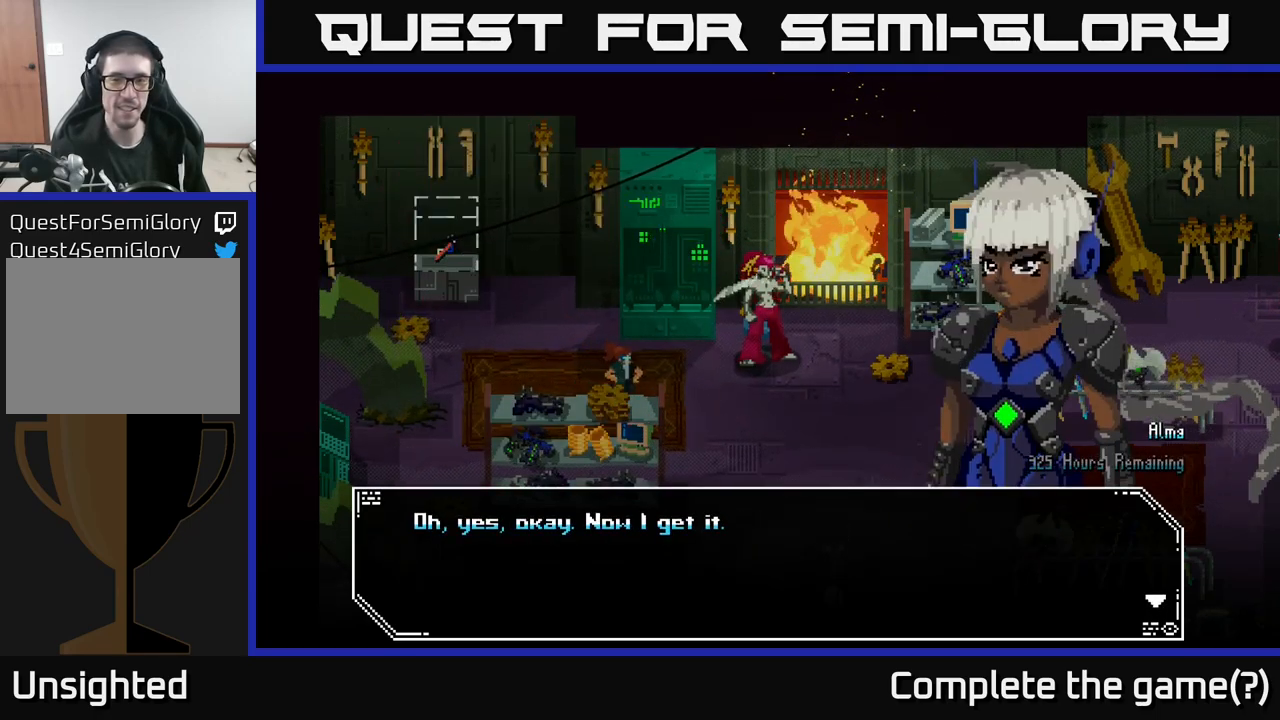
{"buttons": [], "left_stick": "center", "right_stick": "center", "events": [[234, "A", "down"], [384, "A", "up"]]}
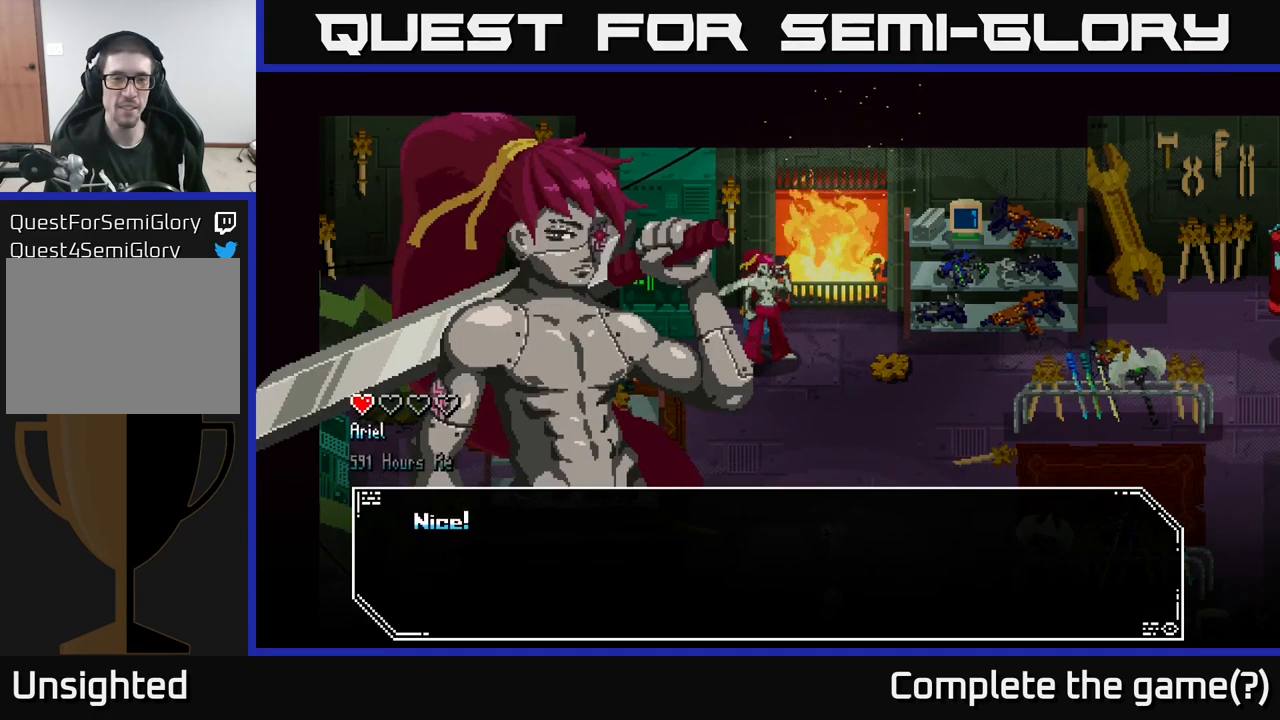
{"buttons": ["A"], "left_stick": "center", "right_stick": "center", "events": [[417, "A", "down"]]}
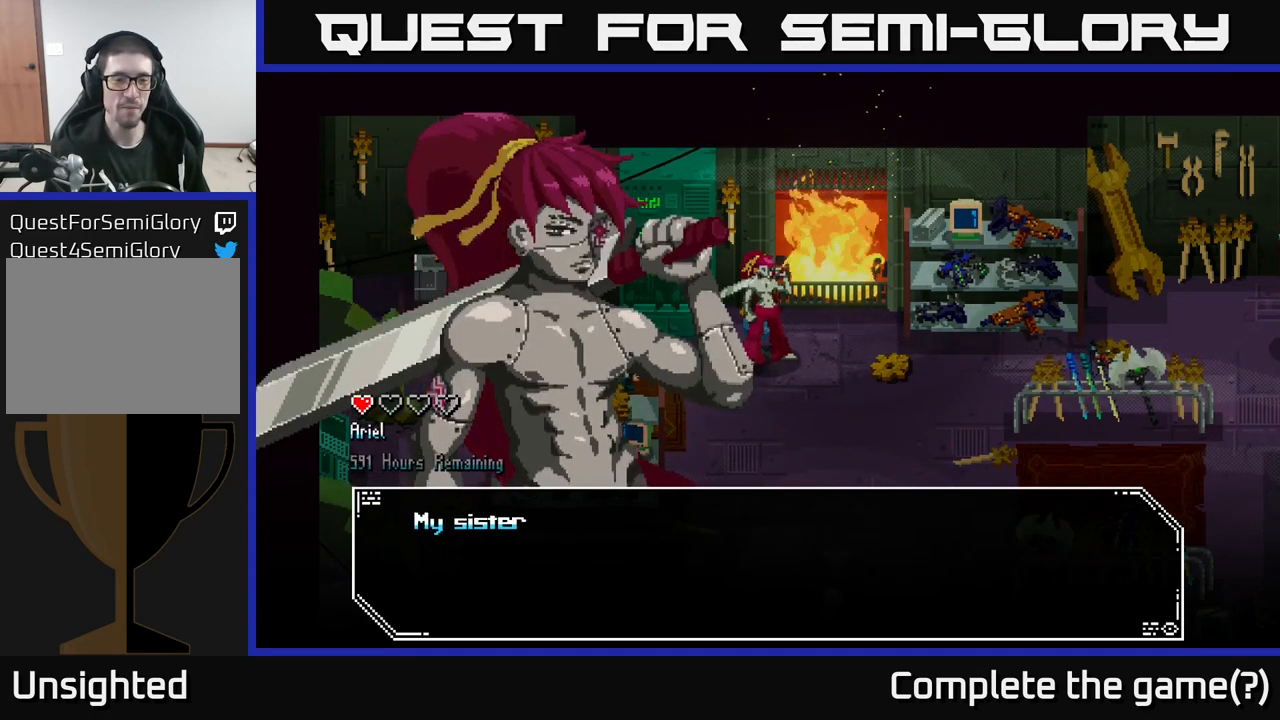
{"buttons": [], "left_stick": "center", "right_stick": "center", "events": [[100, "A", "up"]]}
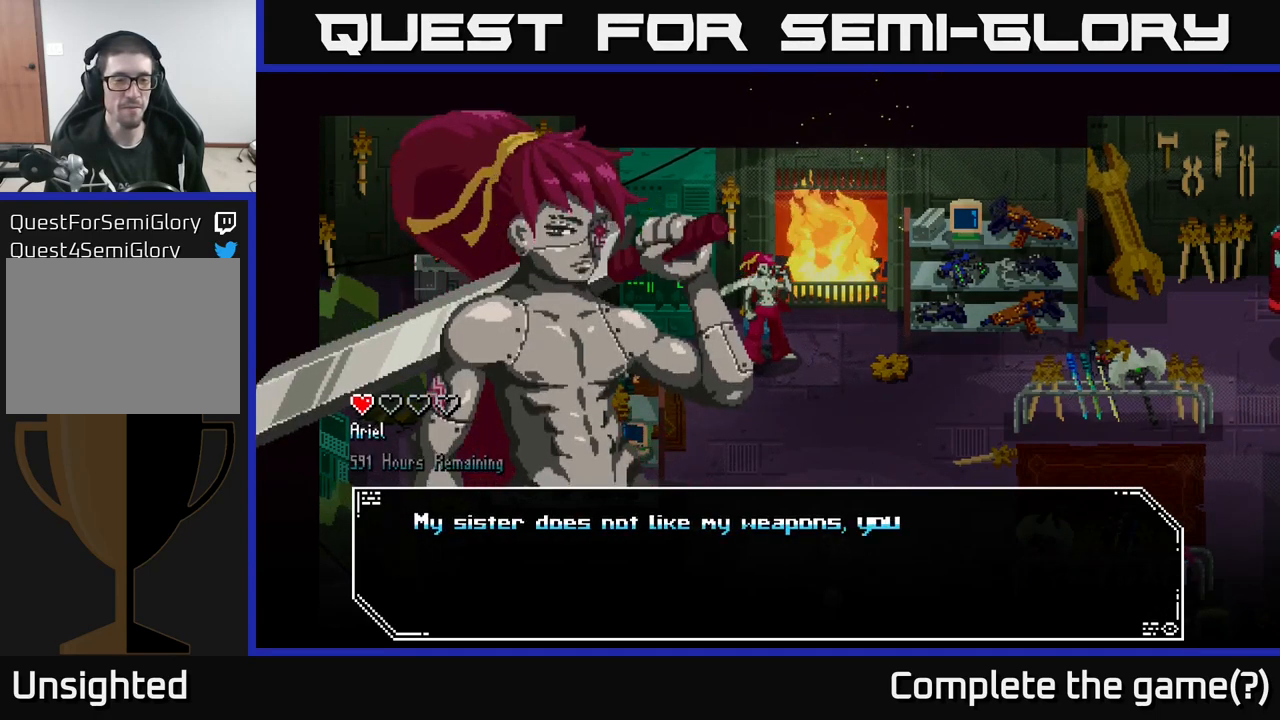
{"buttons": [], "left_stick": "center", "right_stick": "center", "events": []}
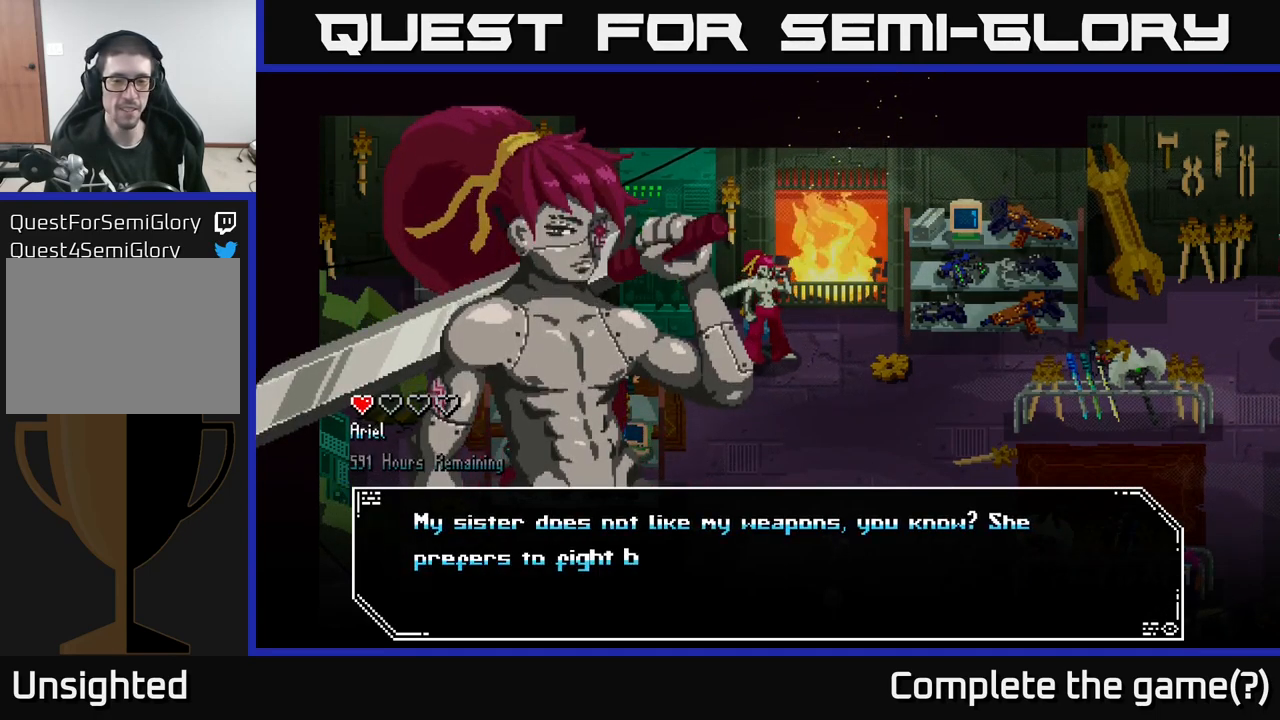
{"buttons": [], "left_stick": "center", "right_stick": "center", "events": []}
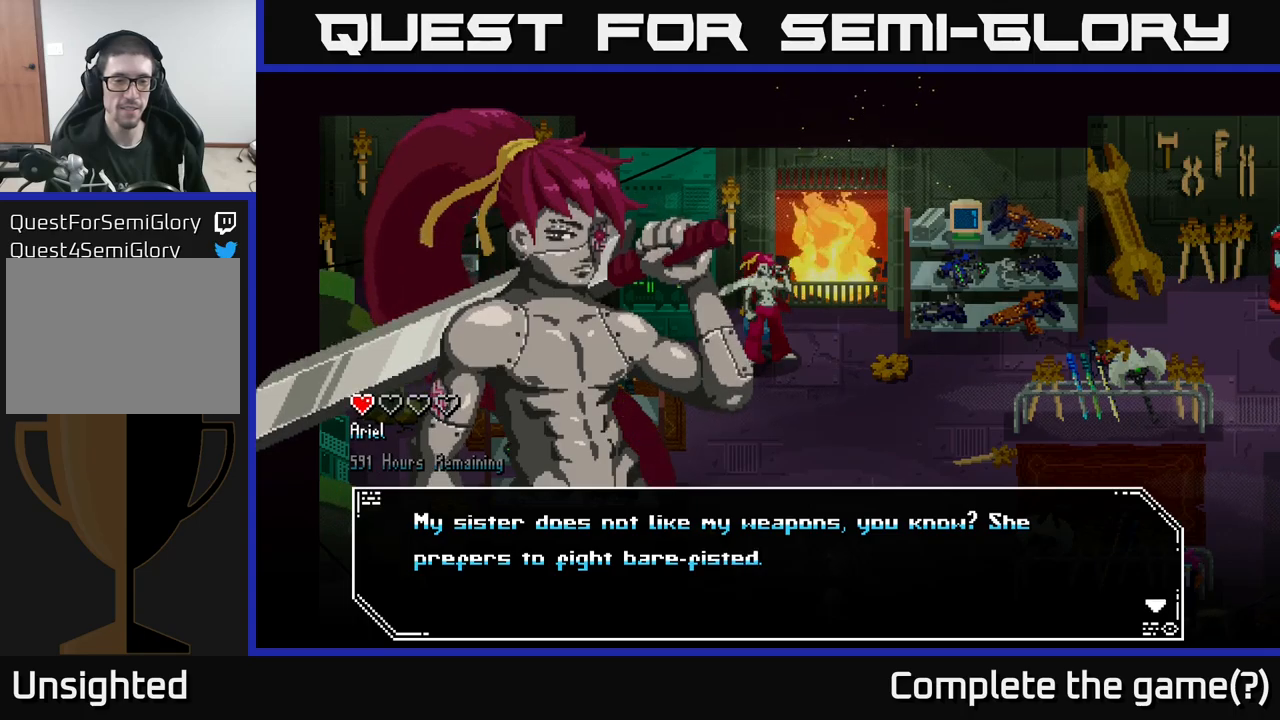
{"buttons": ["A"], "left_stick": "center", "right_stick": "center", "events": [[400, "A", "down"]]}
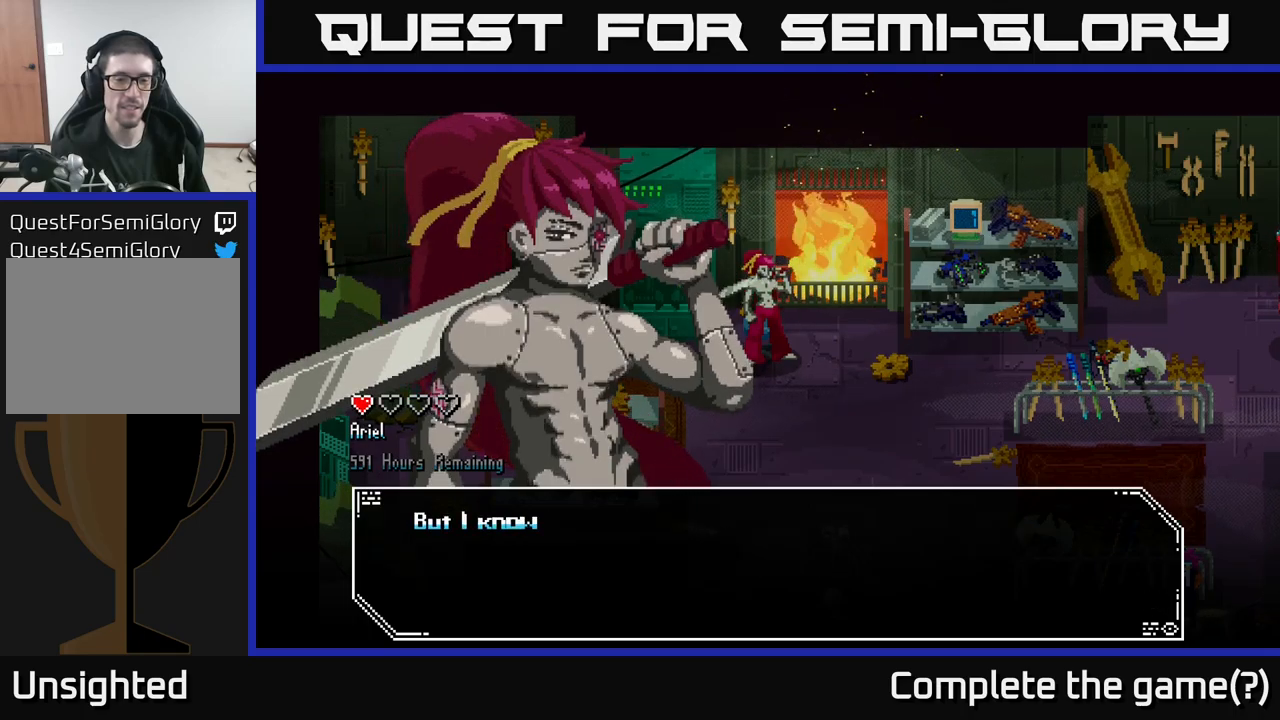
{"buttons": [], "left_stick": "center", "right_stick": "center", "events": [[66, "A", "up"]]}
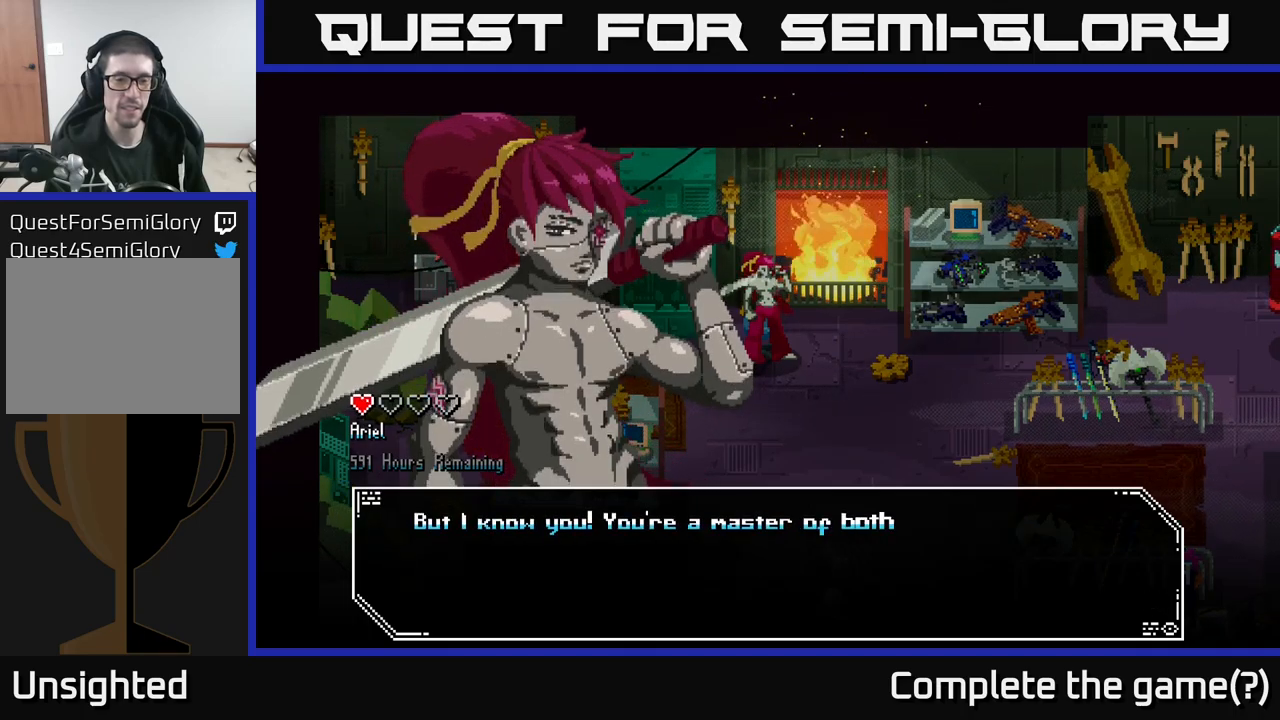
{"buttons": [], "left_stick": "center", "right_stick": "center", "events": []}
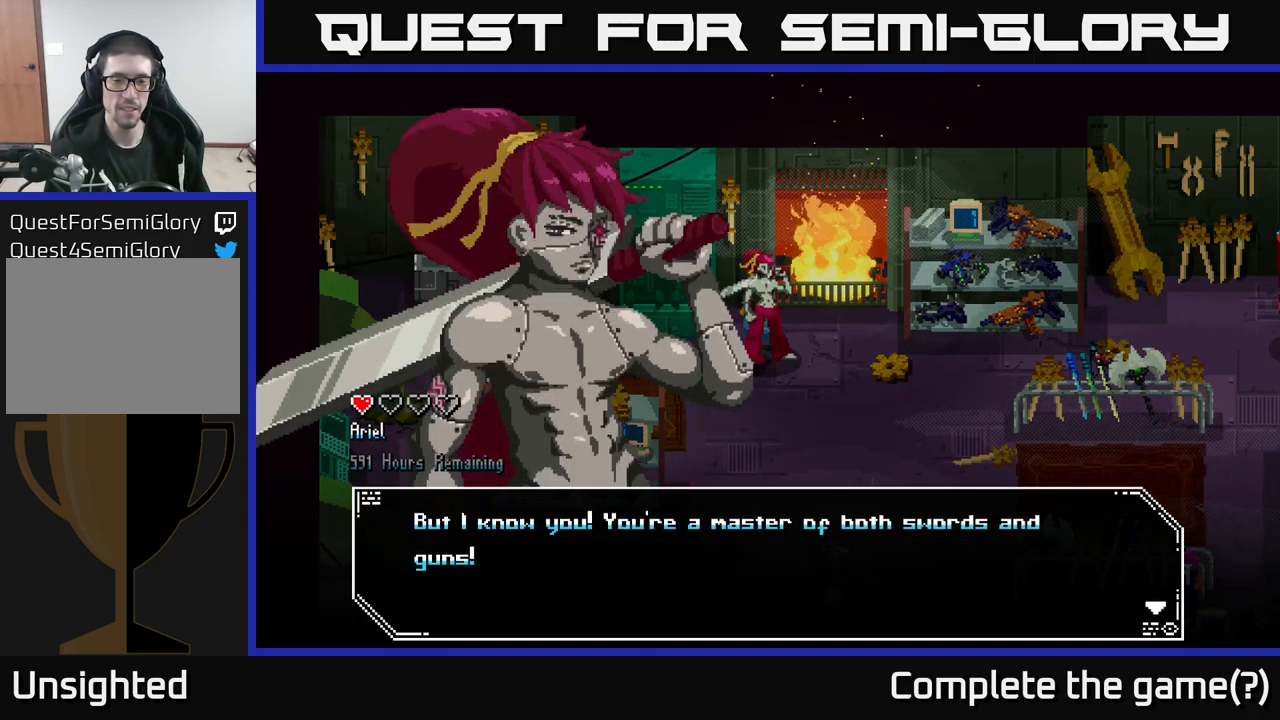
{"buttons": ["A"], "left_stick": "center", "right_stick": "center", "events": [[466, "A", "down"]]}
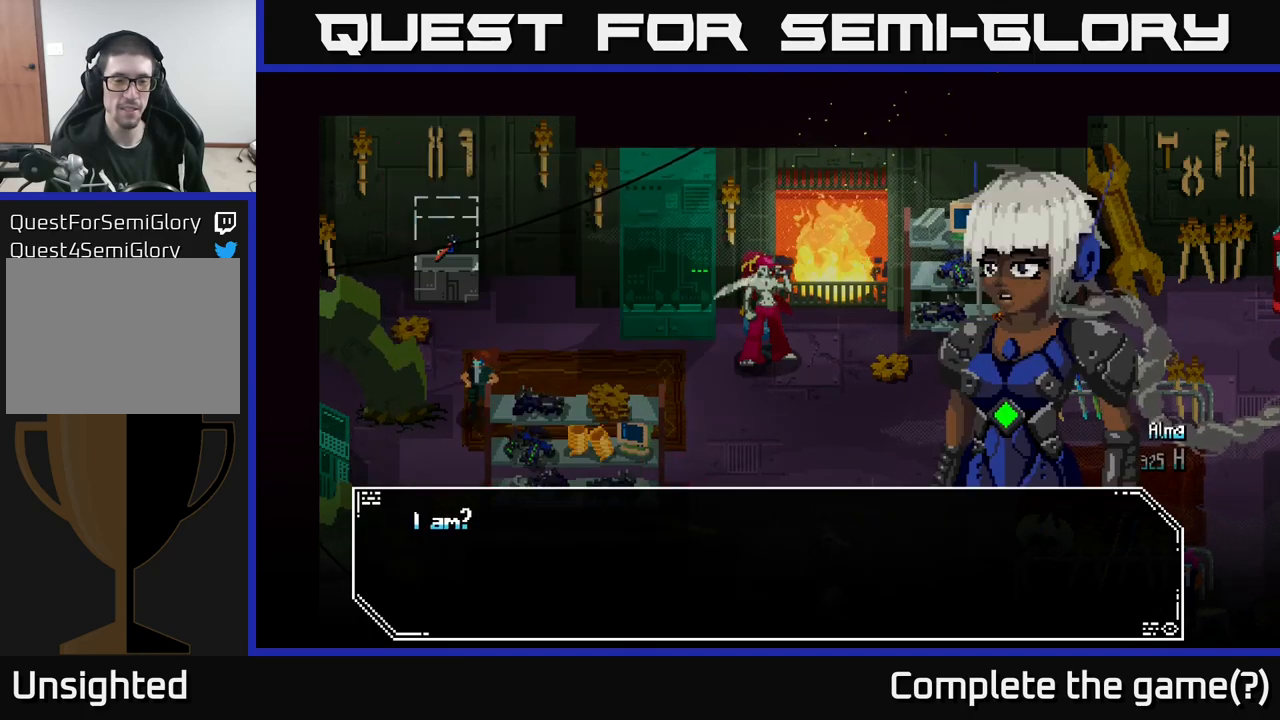
{"buttons": [], "left_stick": "center", "right_stick": "center", "events": [[83, "A", "up"]]}
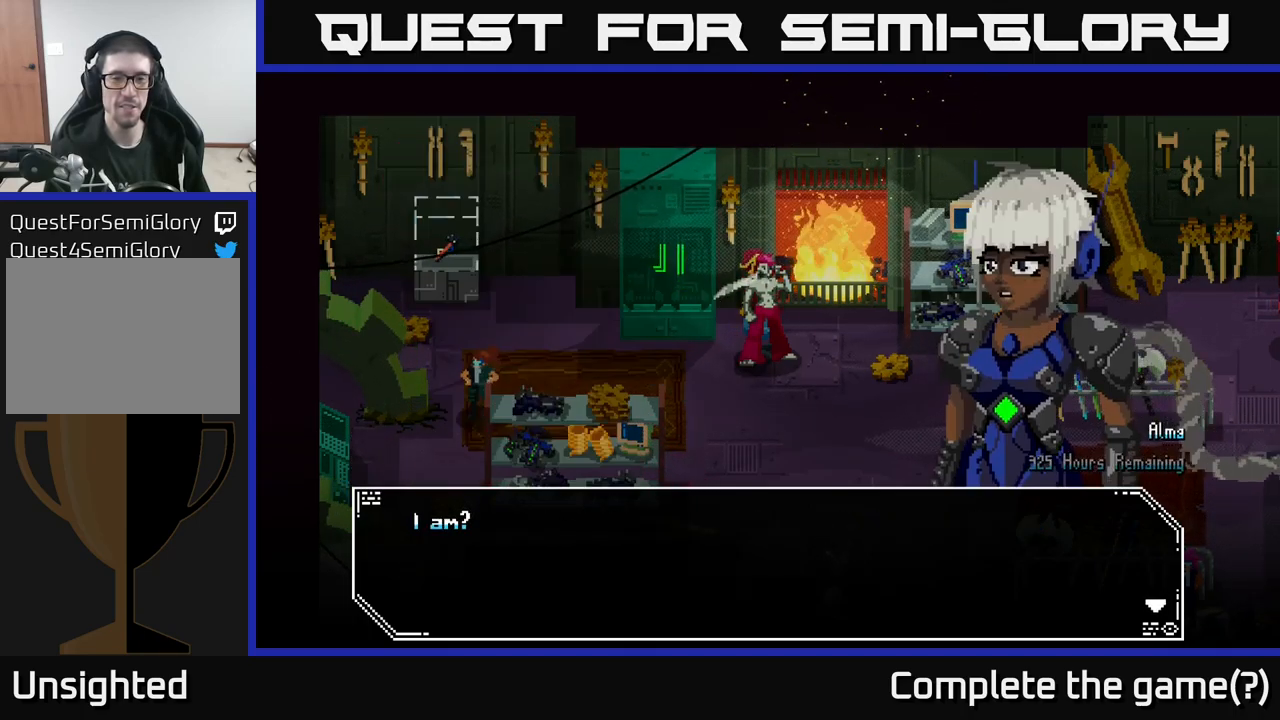
{"buttons": [], "left_stick": "center", "right_stick": "center", "events": []}
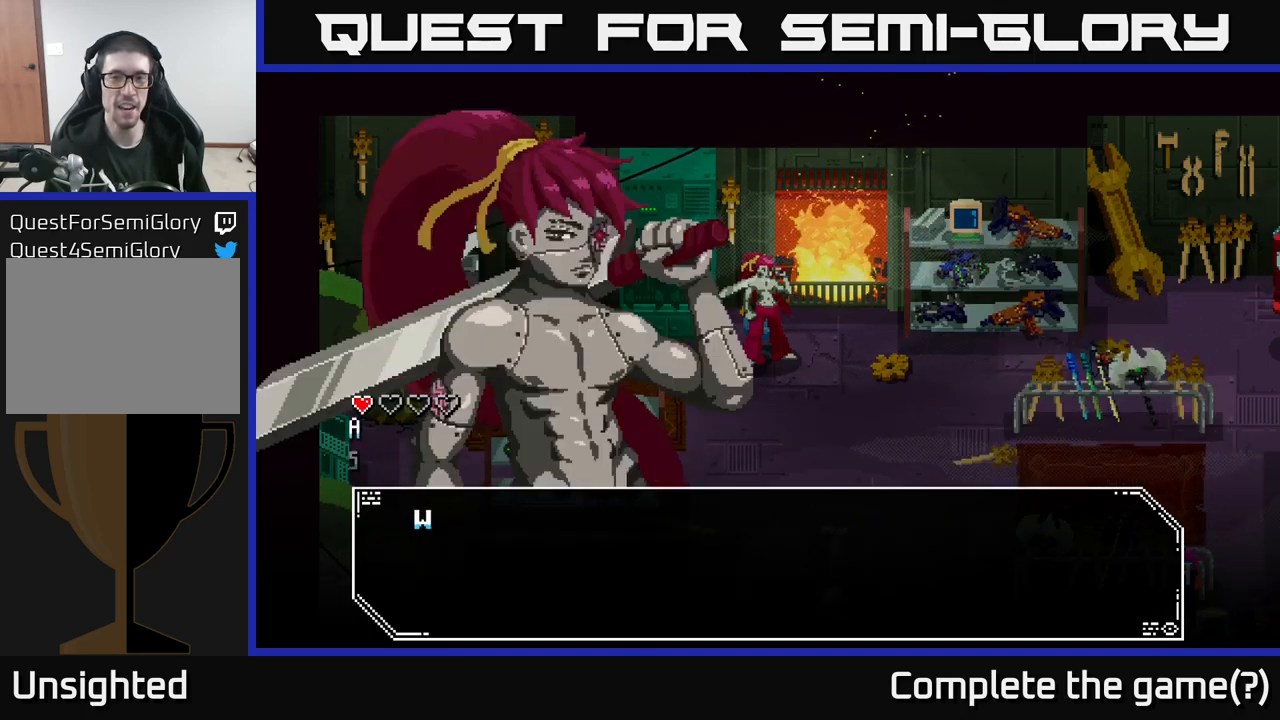
{"buttons": [], "left_stick": "center", "right_stick": "center", "events": [[50, "A", "down"], [150, "A", "up"]]}
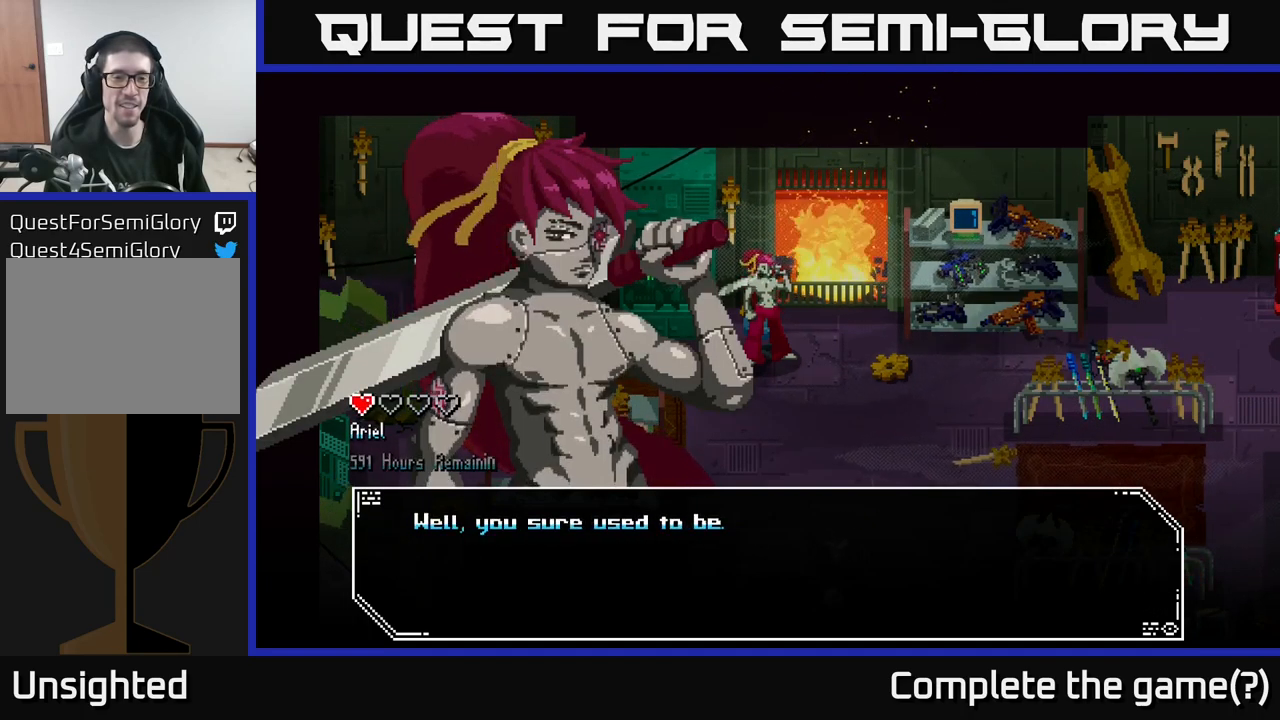
{"buttons": [], "left_stick": "center", "right_stick": "center", "events": []}
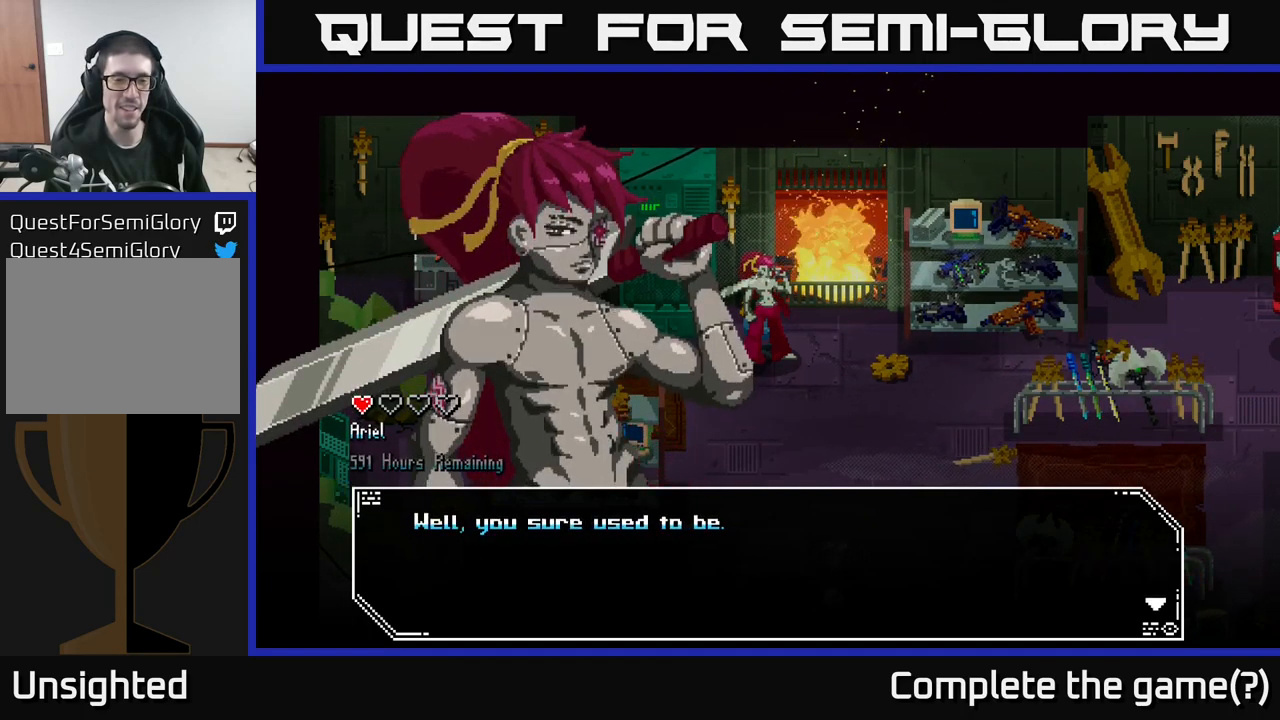
{"buttons": [], "left_stick": "center", "right_stick": "center", "events": [[283, "A", "down"], [383, "A", "up"]]}
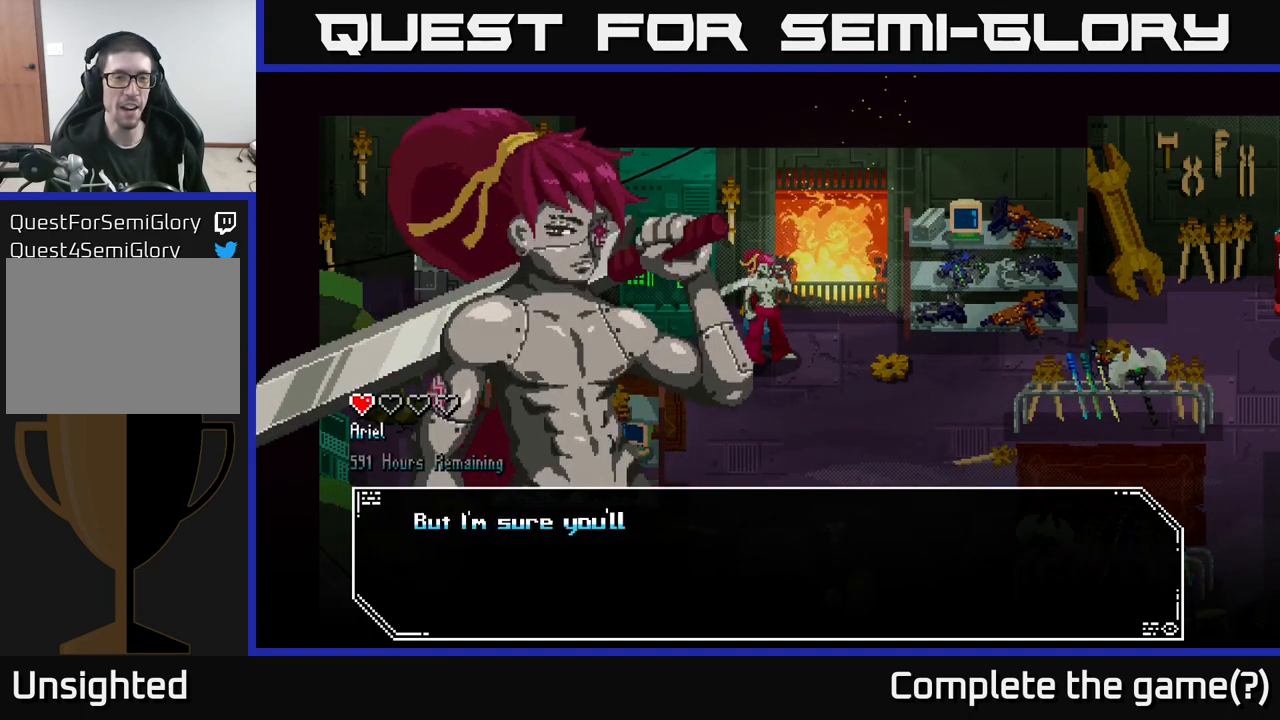
{"buttons": [], "left_stick": "center", "right_stick": "center", "events": []}
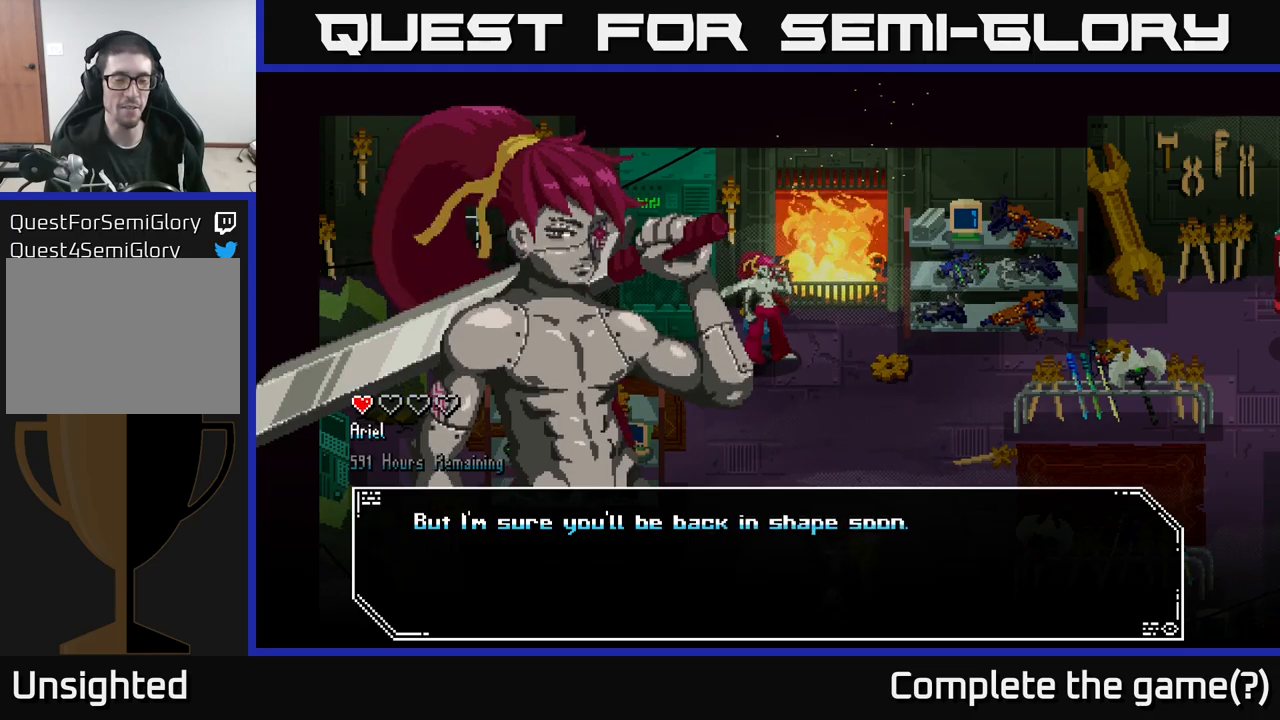
{"buttons": [], "left_stick": "center", "right_stick": "center", "events": []}
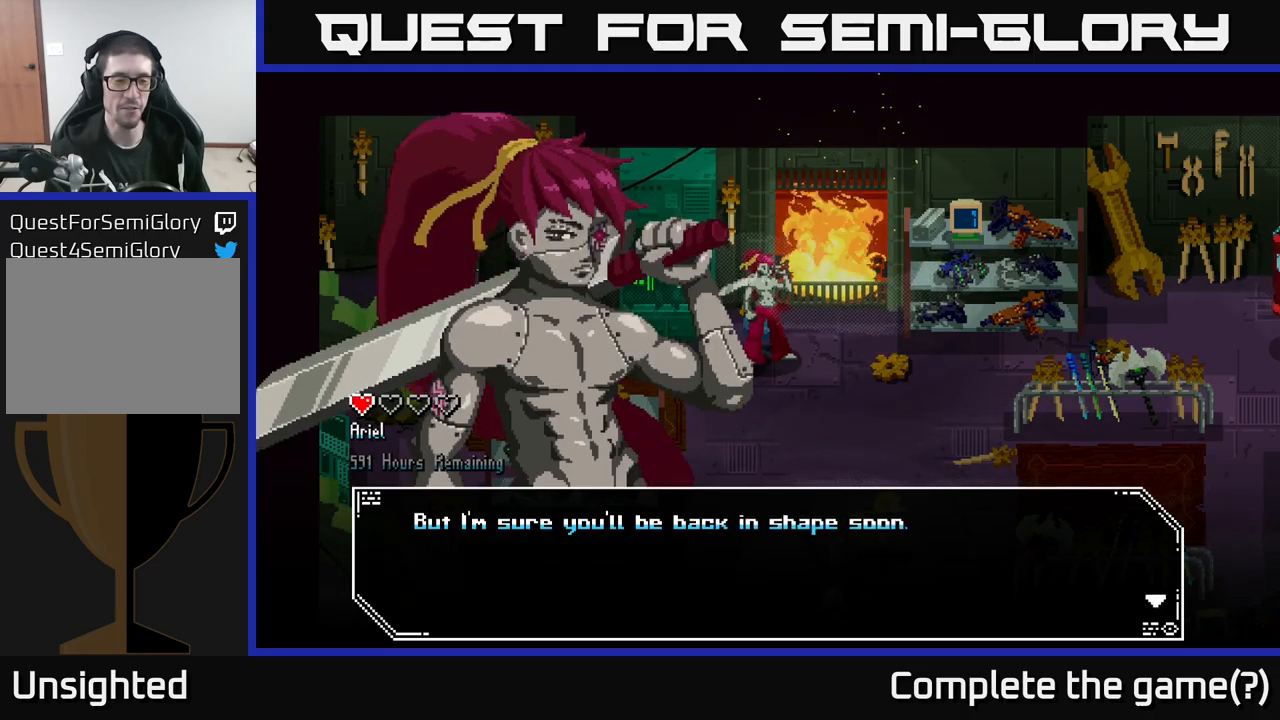
{"buttons": [], "left_stick": "center", "right_stick": "center", "events": []}
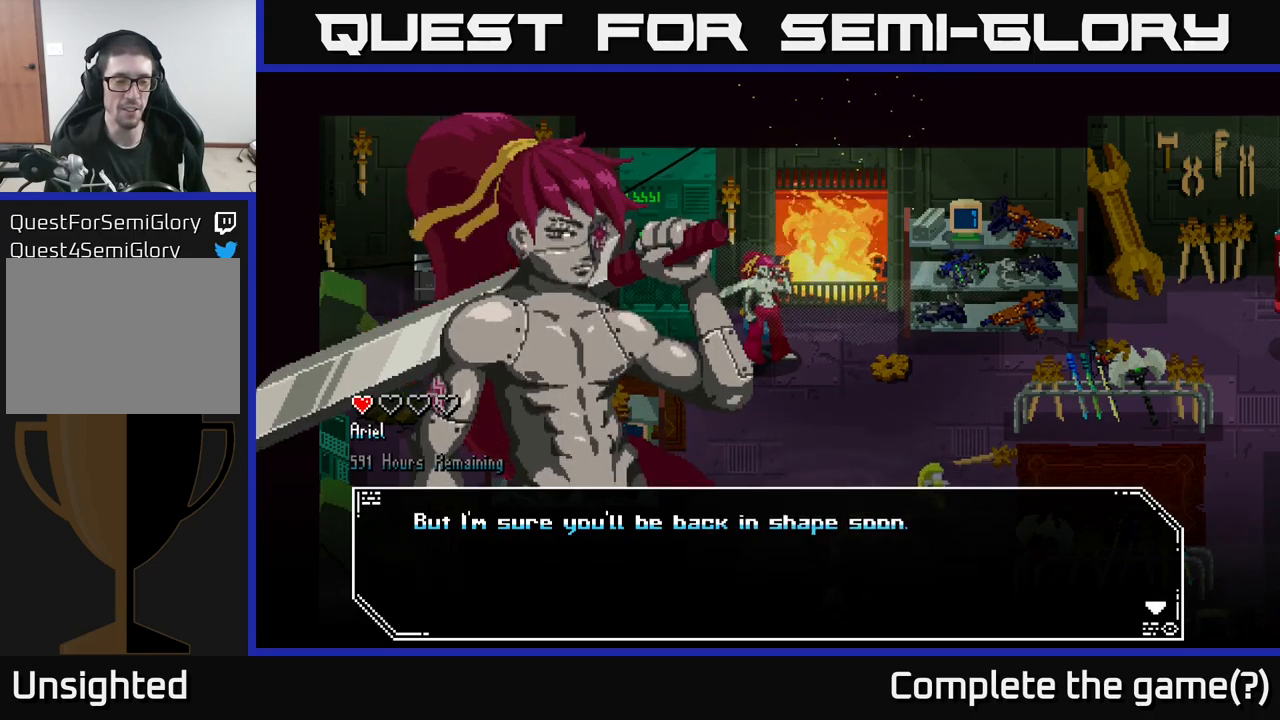
{"buttons": [], "left_stick": "center", "right_stick": "center", "events": []}
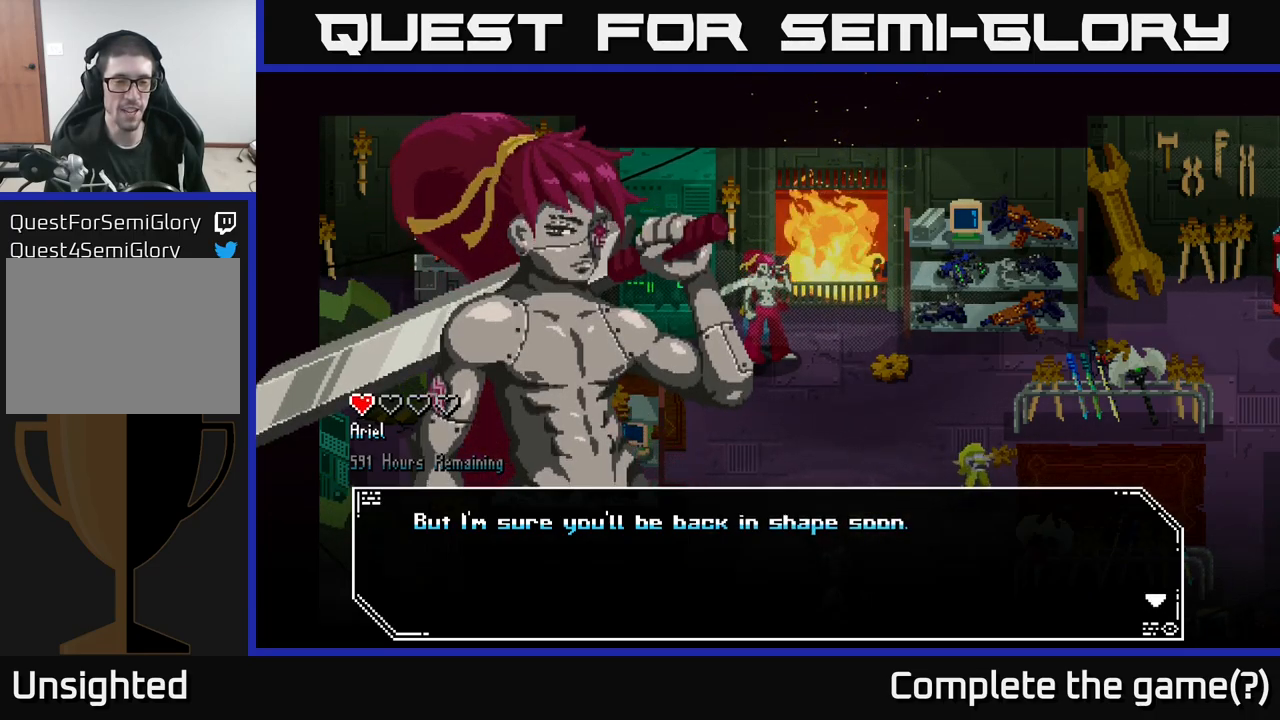
{"buttons": [], "left_stick": "center", "right_stick": "center", "events": [[367, "A", "down"], [450, "A", "up"]]}
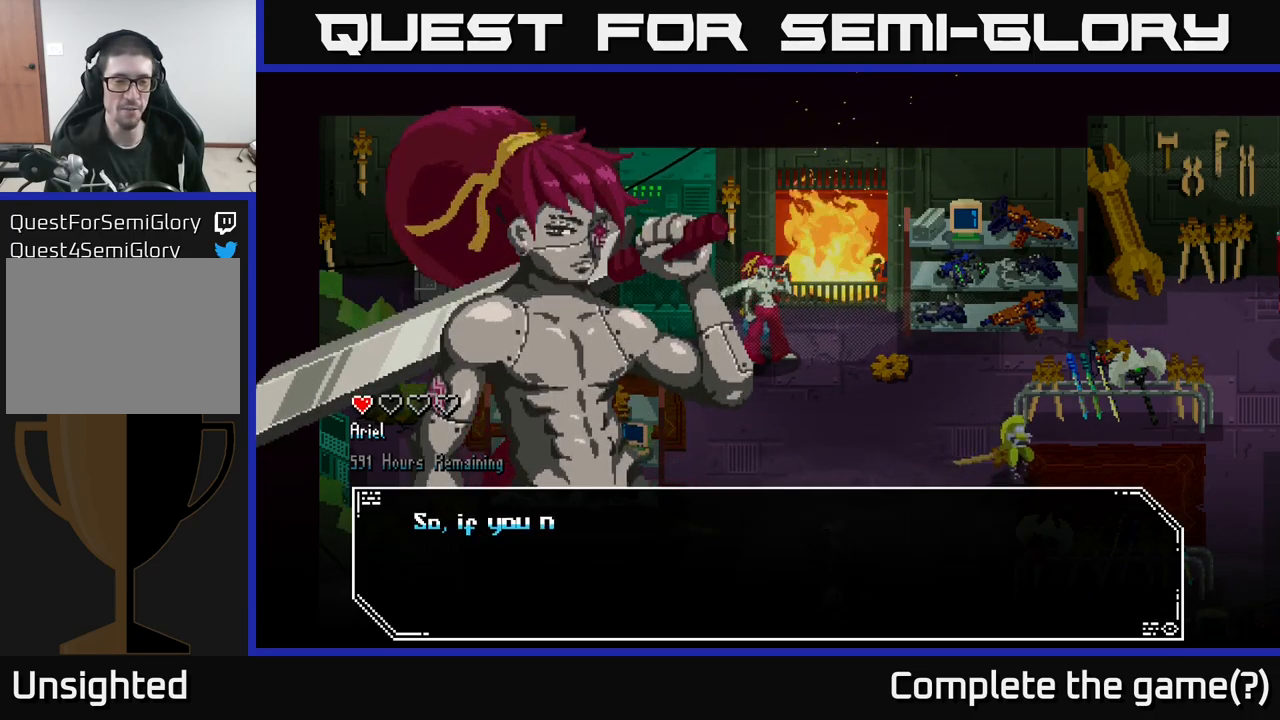
{"buttons": [], "left_stick": "center", "right_stick": "center", "events": []}
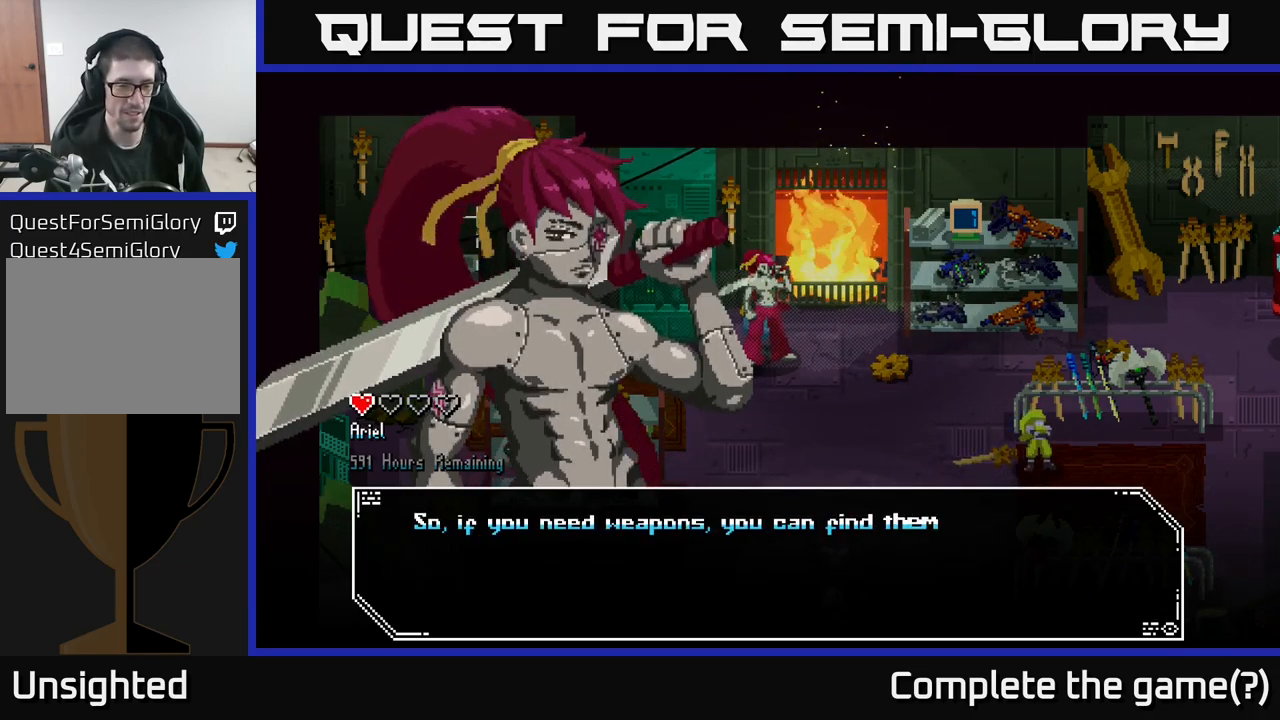
{"buttons": [], "left_stick": "center", "right_stick": "center", "events": []}